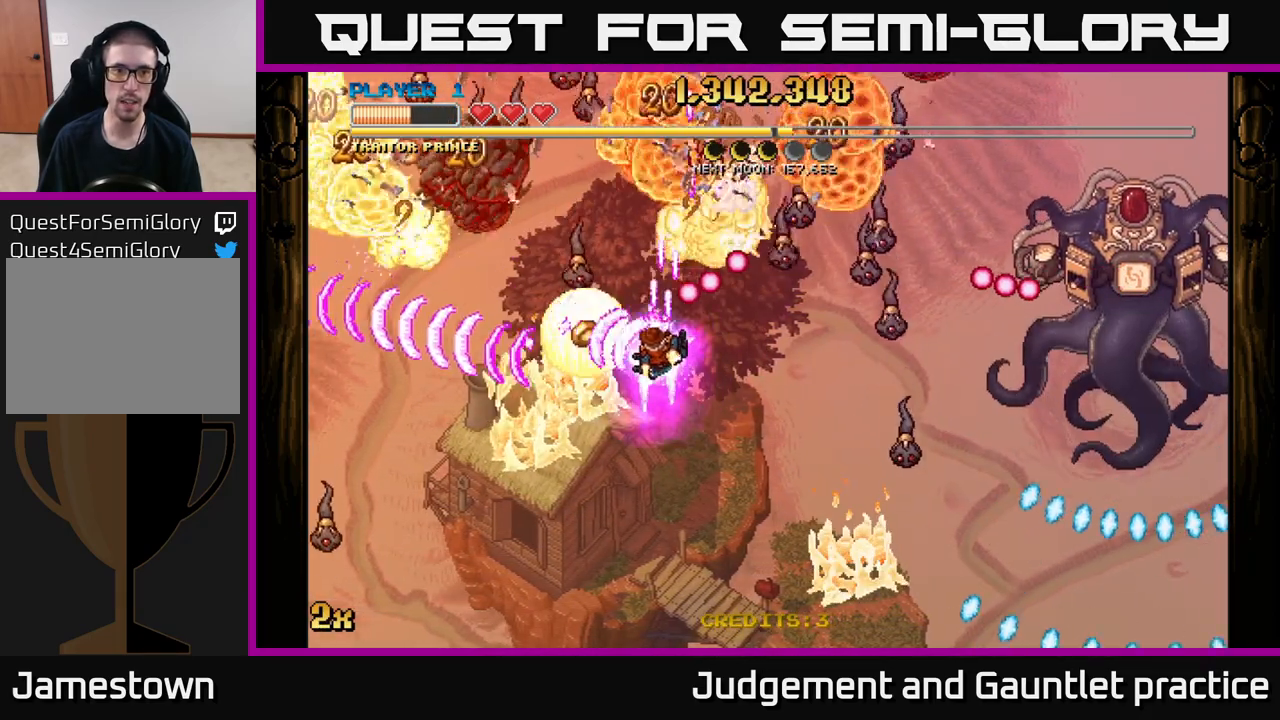
Gameplay with a controller (Xbox layout); each line is a JSON object with the inputs held at the frame after it. "events" lists button and stick changes between this image and that frame as [ms after this image, input, new state], when the widget could be followed in between. Not read: right_stick.
{"buttons": ["A"], "left_stick": "down-left", "events": [[83, "X", "up"], [100, "left_stick", "down-right"], [217, "left_stick", "down-left"]]}
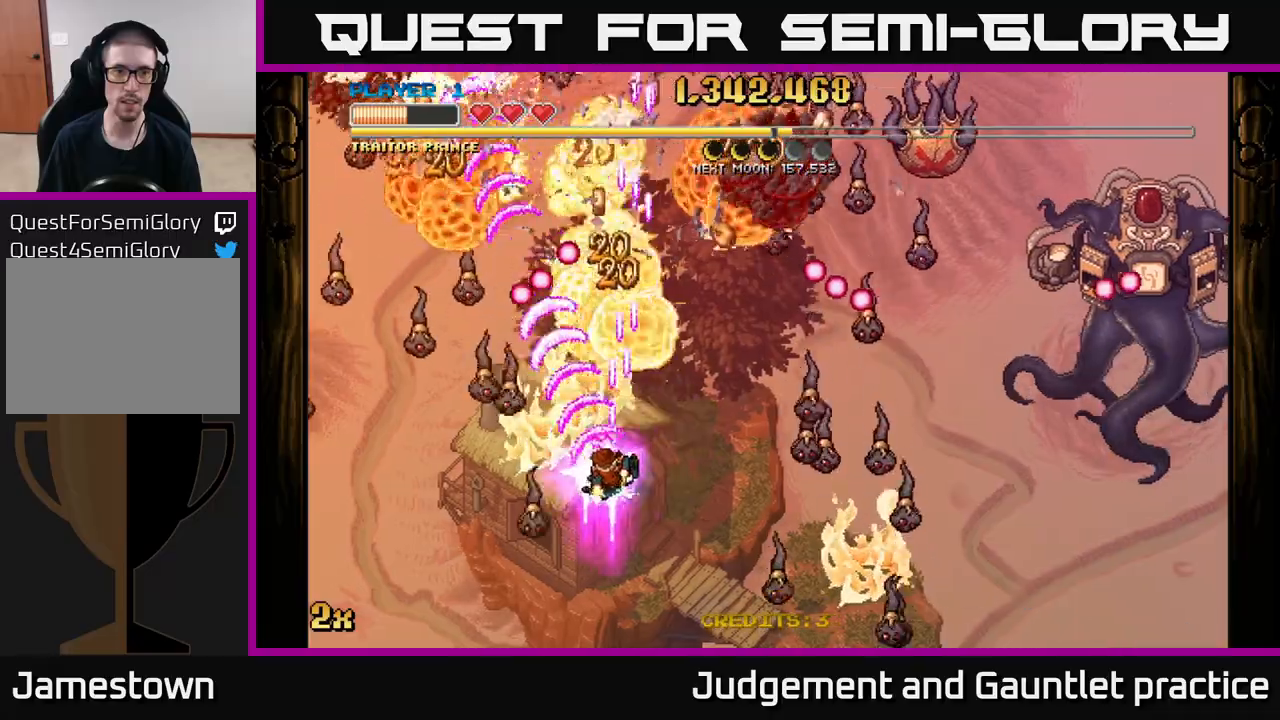
{"buttons": ["A"], "left_stick": "down-right", "events": [[183, "X", "down"], [200, "left_stick", "up-right"], [317, "X", "up"], [500, "left_stick", "down-right"]]}
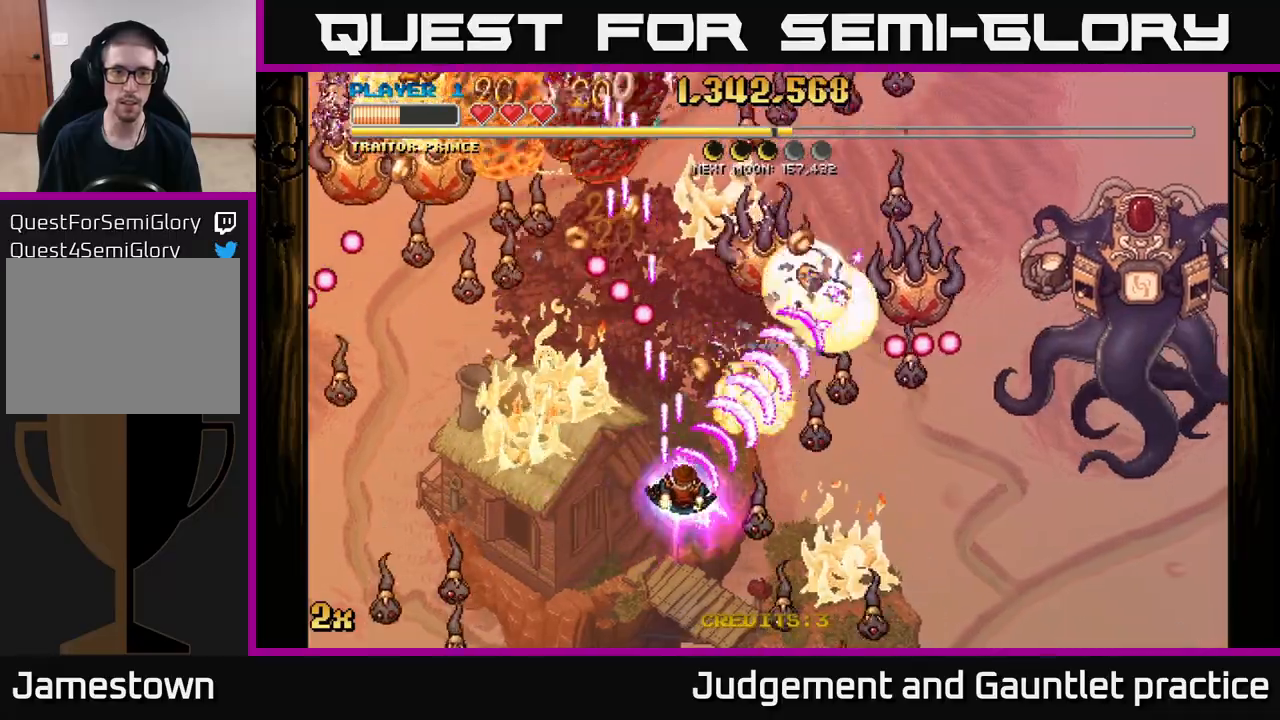
{"buttons": ["A"], "left_stick": "up", "events": [[117, "left_stick", "down-left"], [183, "left_stick", "down-right"], [367, "left_stick", "right"], [500, "left_stick", "up"]]}
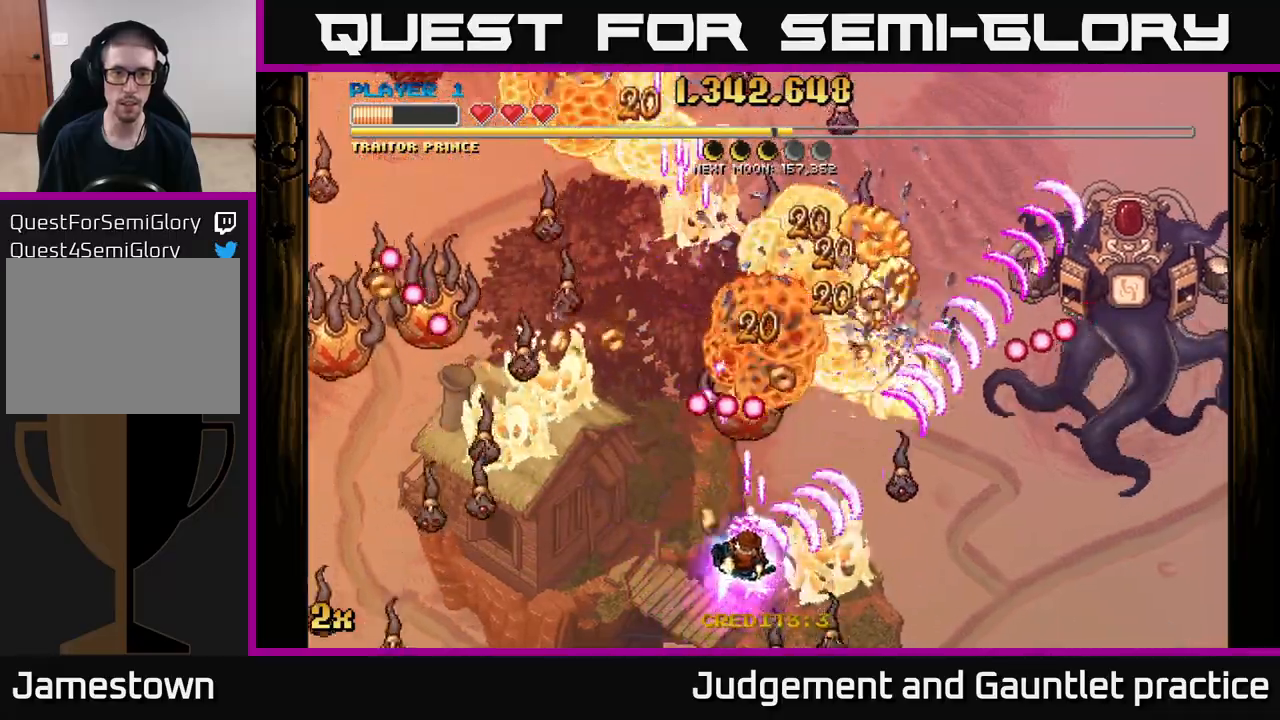
{"buttons": ["A"], "left_stick": "down-right", "events": [[17, "X", "down"], [50, "left_stick", "left"], [133, "X", "up"], [250, "left_stick", "up-left"], [383, "left_stick", "down-left"], [467, "left_stick", "down-right"]]}
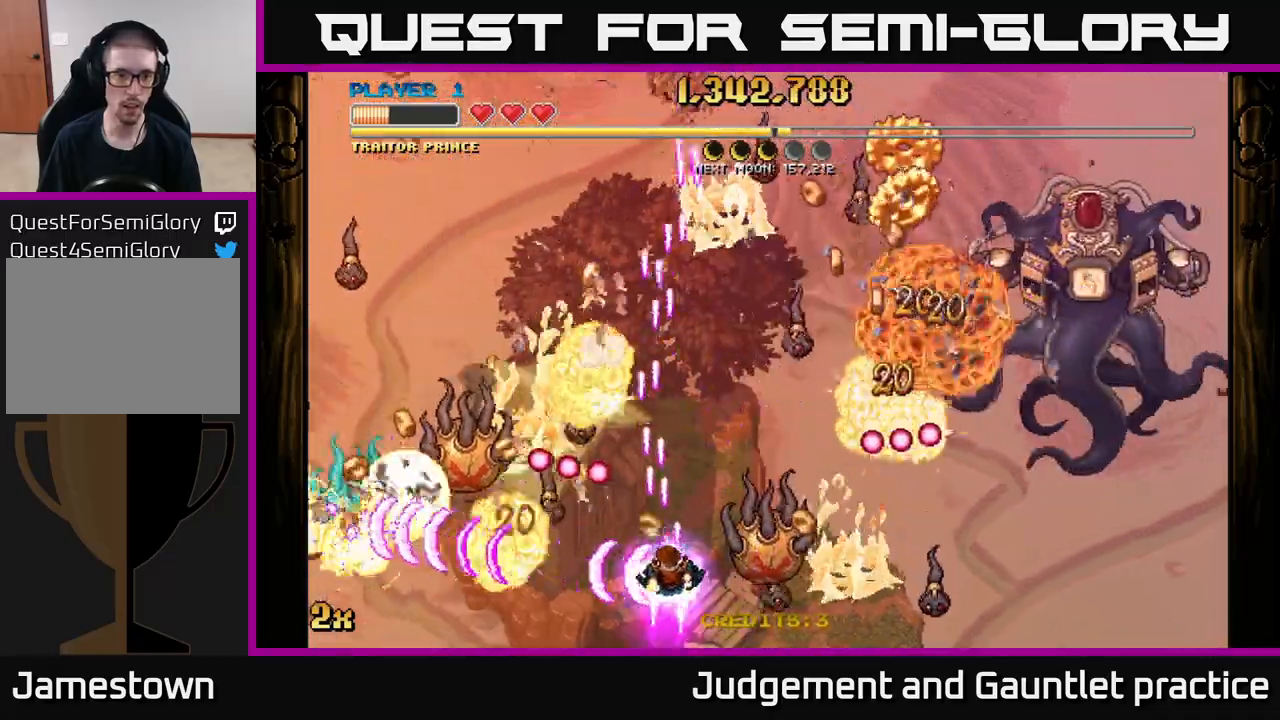
{"buttons": ["A"], "left_stick": "left", "events": [[33, "left_stick", "center"], [150, "left_stick", "down"], [250, "left_stick", "center"], [367, "left_stick", "down-left"], [483, "left_stick", "left"]]}
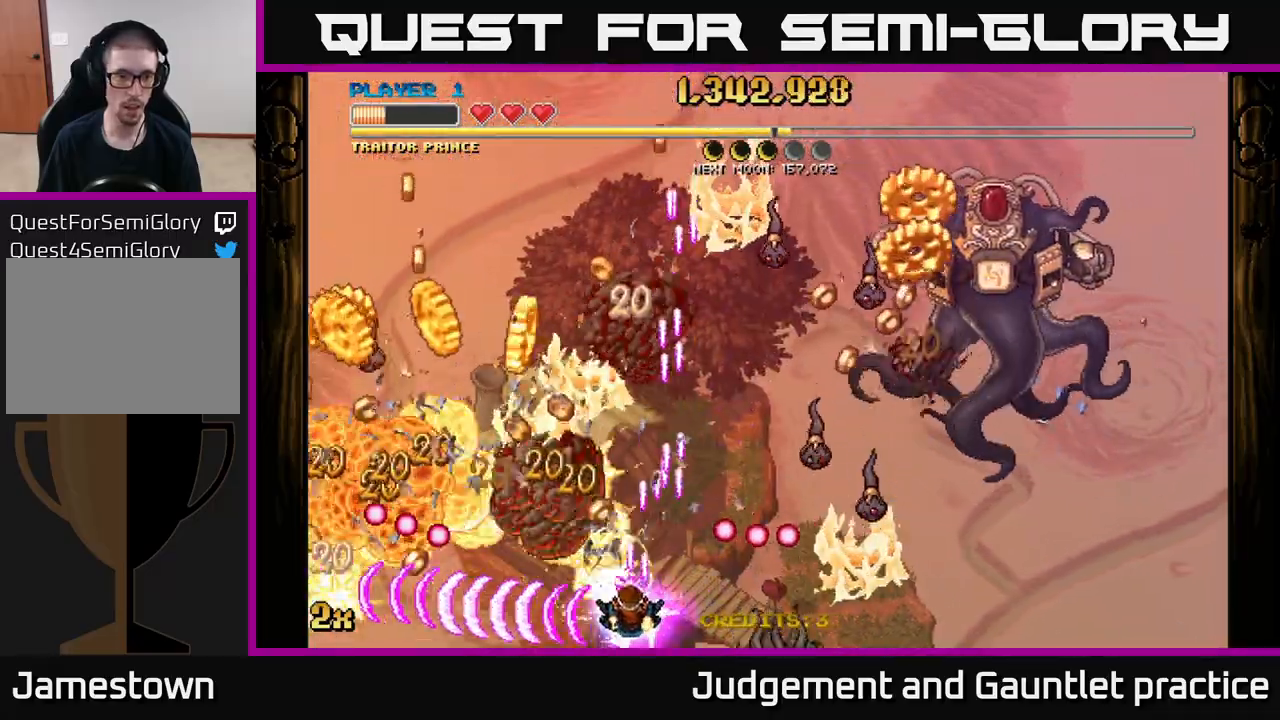
{"buttons": ["A"], "left_stick": "left", "events": [[17, "left_stick", "up-left"], [100, "X", "down"], [233, "X", "up"], [483, "left_stick", "left"]]}
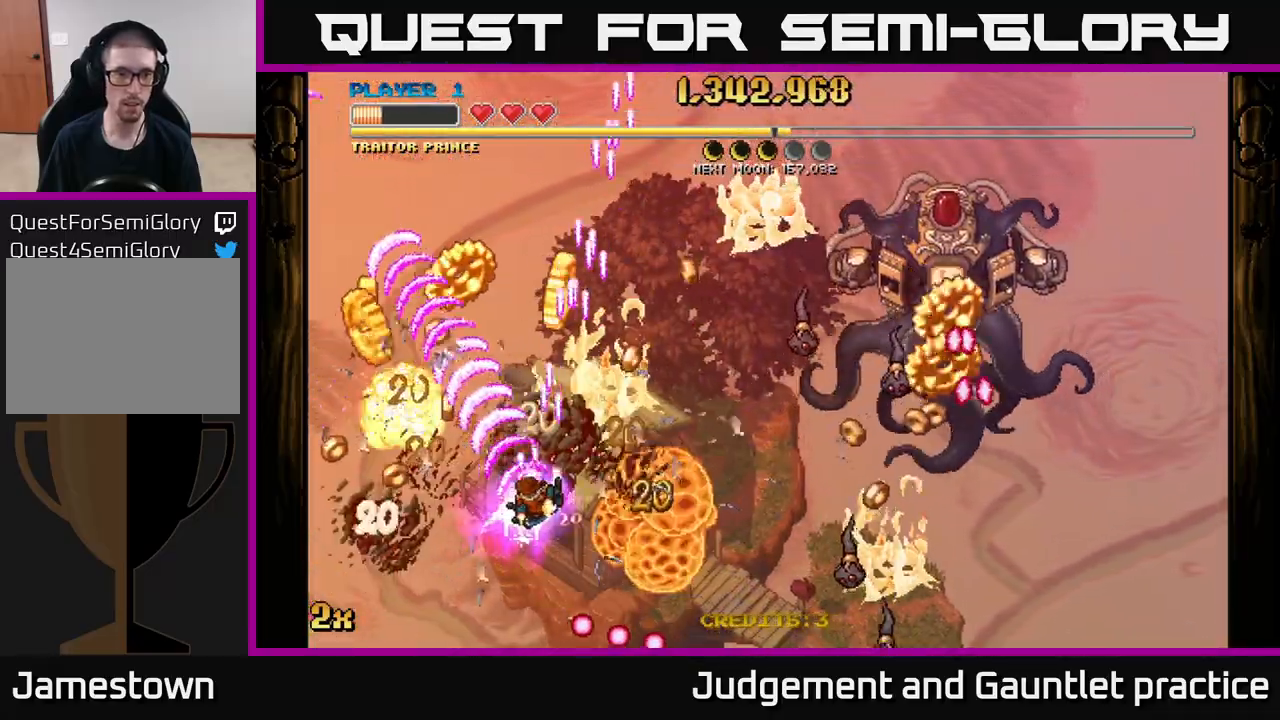
{"buttons": ["A"], "left_stick": "up-right", "events": [[433, "left_stick", "up-right"]]}
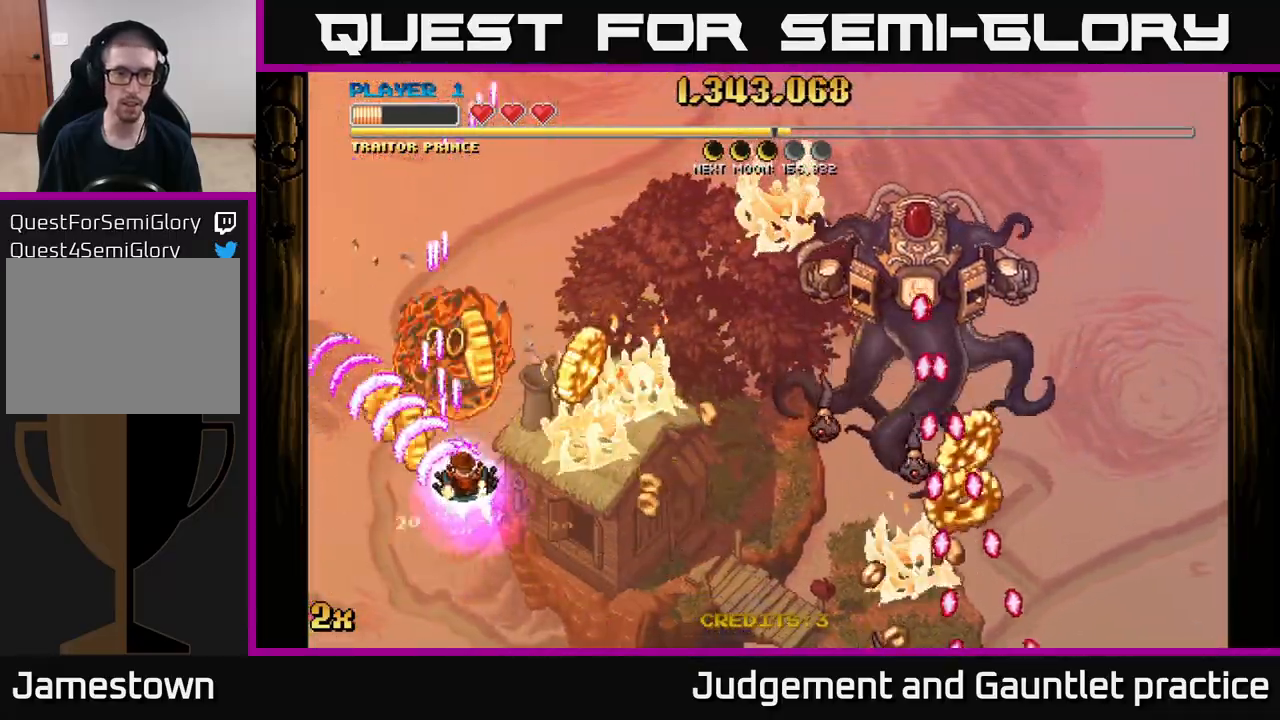
{"buttons": ["A"], "left_stick": "down-right", "events": [[167, "left_stick", "down-right"], [250, "left_stick", "down"], [500, "left_stick", "down-right"]]}
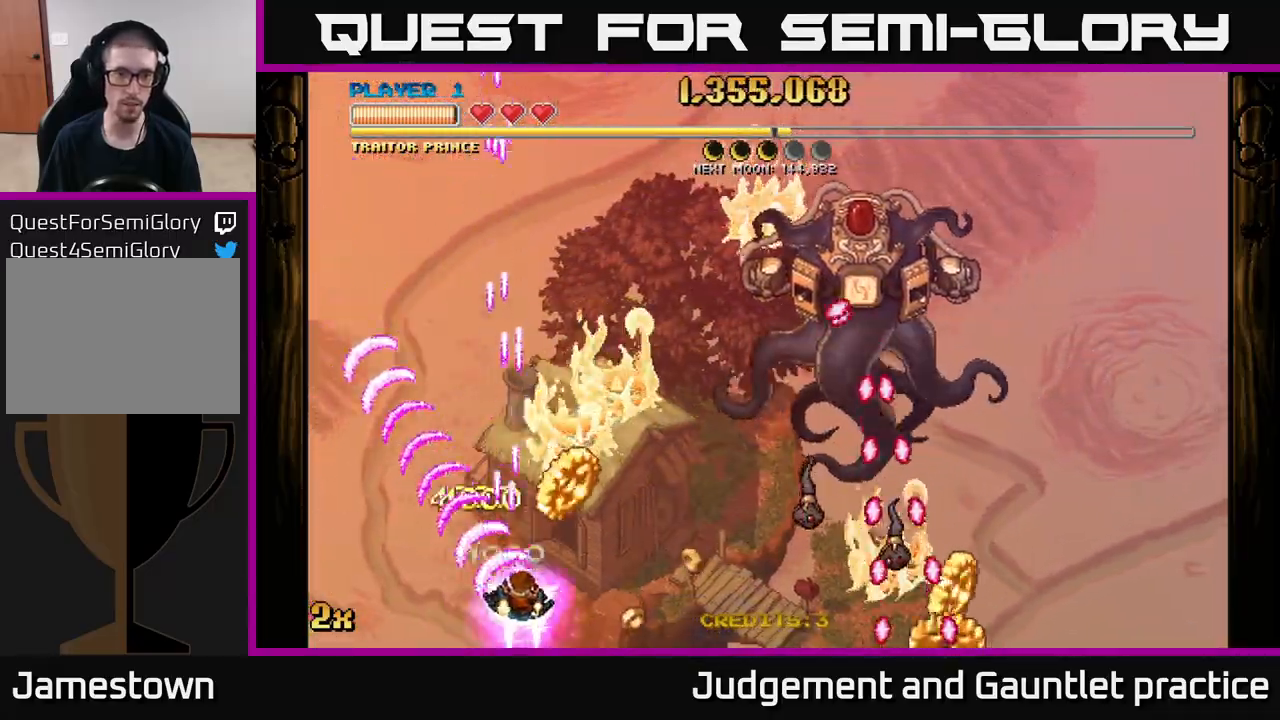
{"buttons": ["A"], "left_stick": "left", "events": [[300, "left_stick", "left"]]}
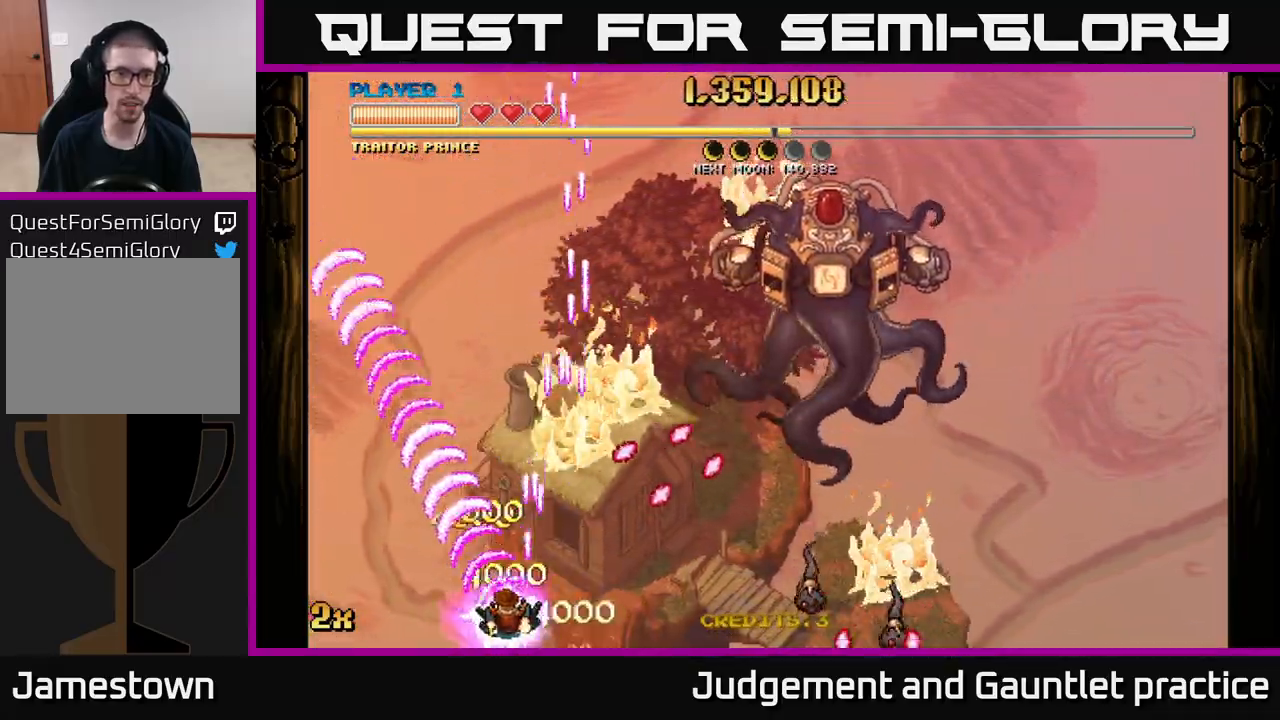
{"buttons": ["A"], "left_stick": "up-right", "events": [[133, "left_stick", "up-left"], [500, "left_stick", "up-right"]]}
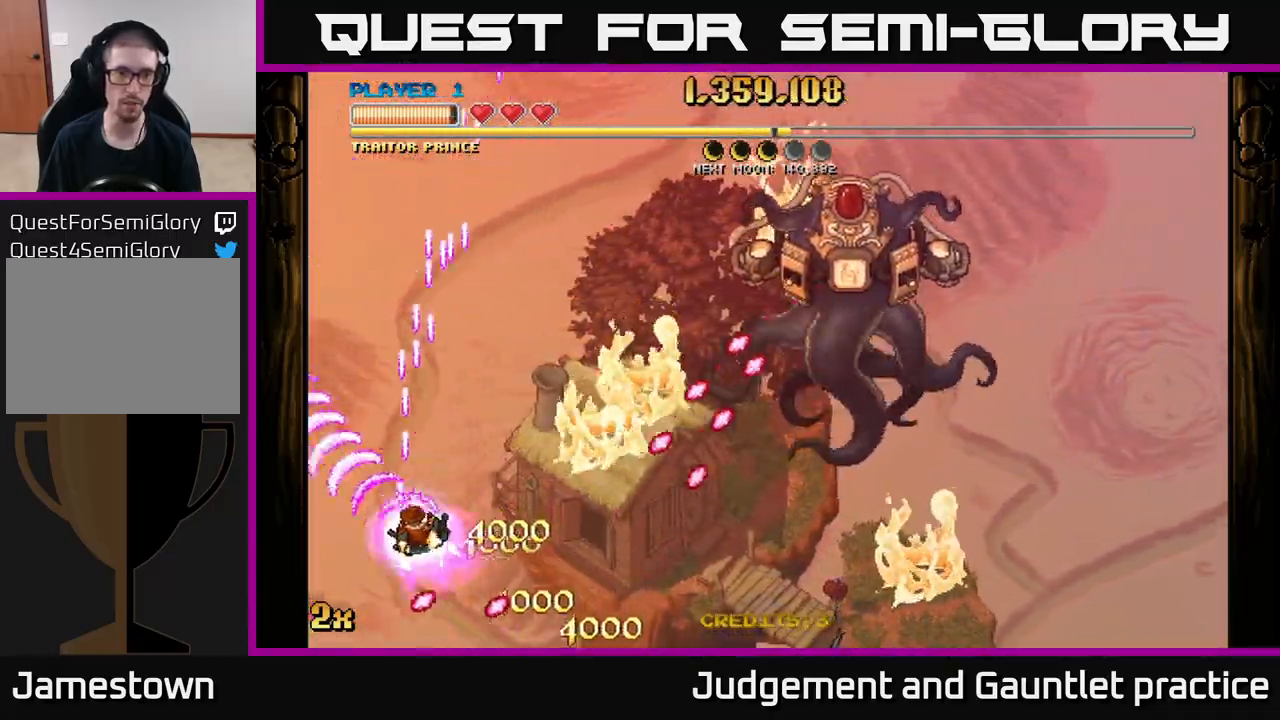
{"buttons": ["A"], "left_stick": "center", "events": [[17, "X", "down"], [133, "X", "up"], [233, "left_stick", "up"], [400, "left_stick", "center"]]}
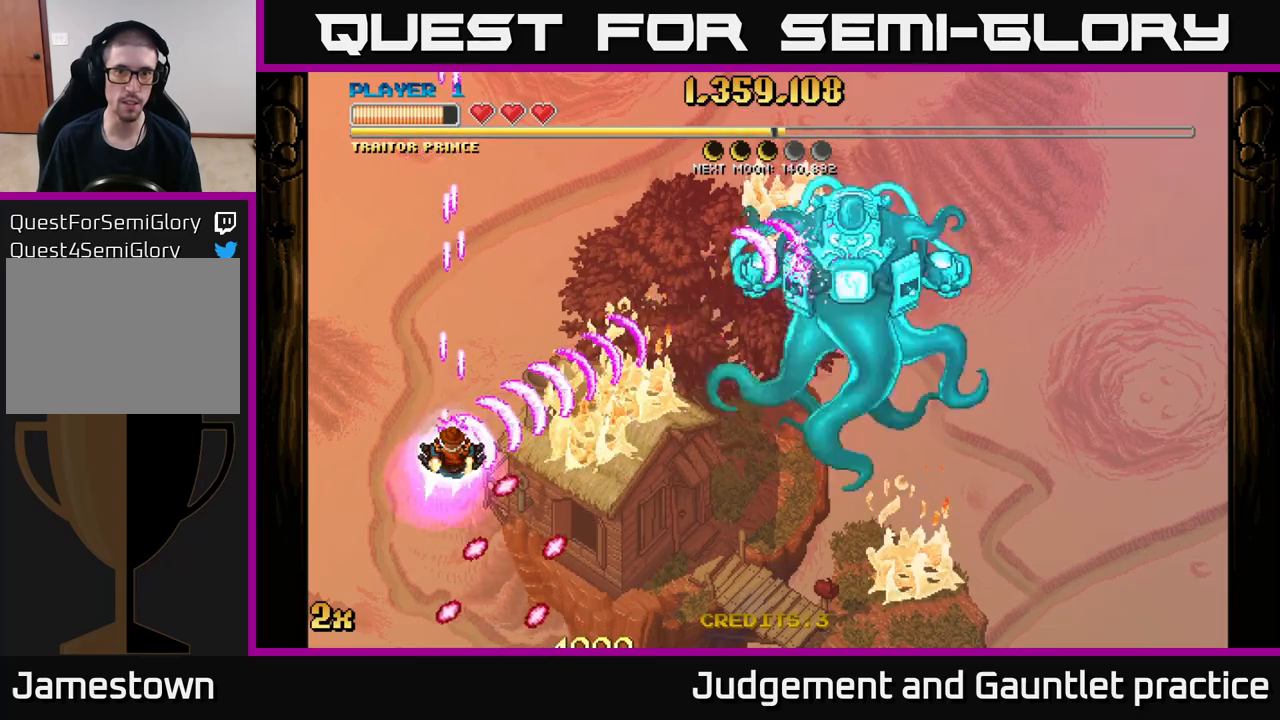
{"buttons": ["A"], "left_stick": "up", "events": [[300, "left_stick", "up"], [317, "X", "down"], [450, "X", "up"]]}
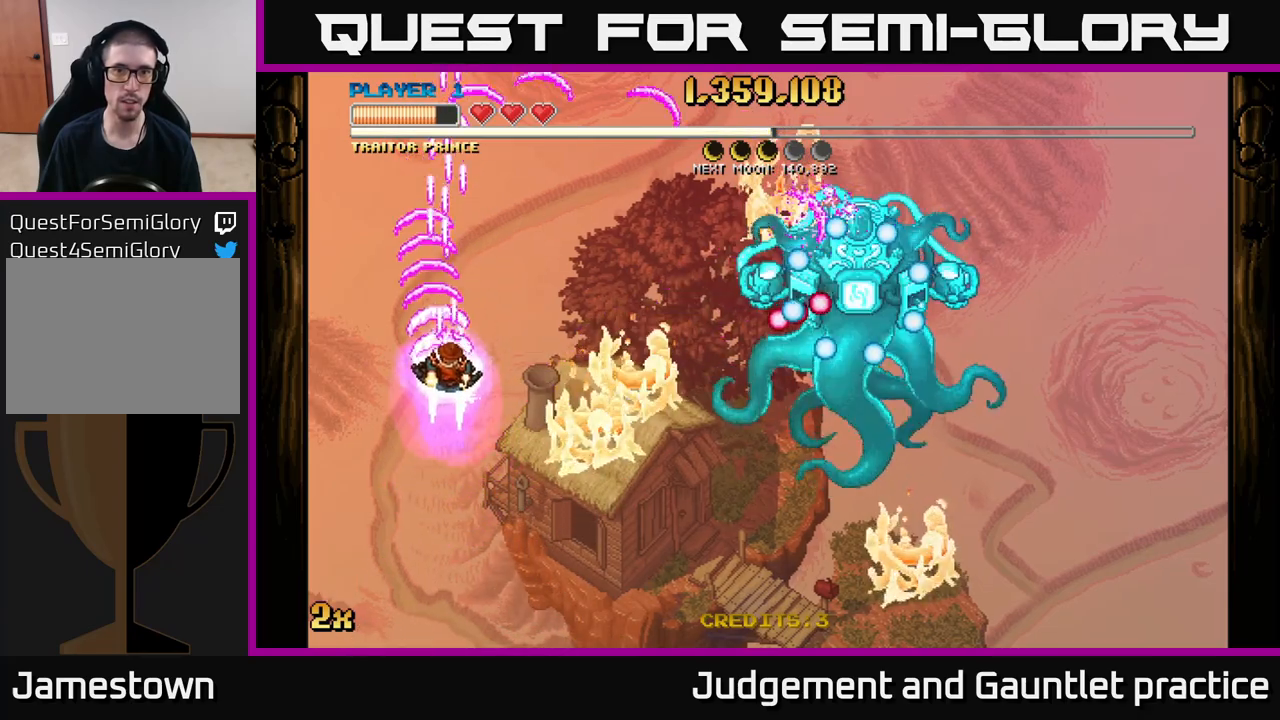
{"buttons": ["A"], "left_stick": "down", "events": [[17, "left_stick", "up-right"], [117, "left_stick", "left"], [317, "left_stick", "down"]]}
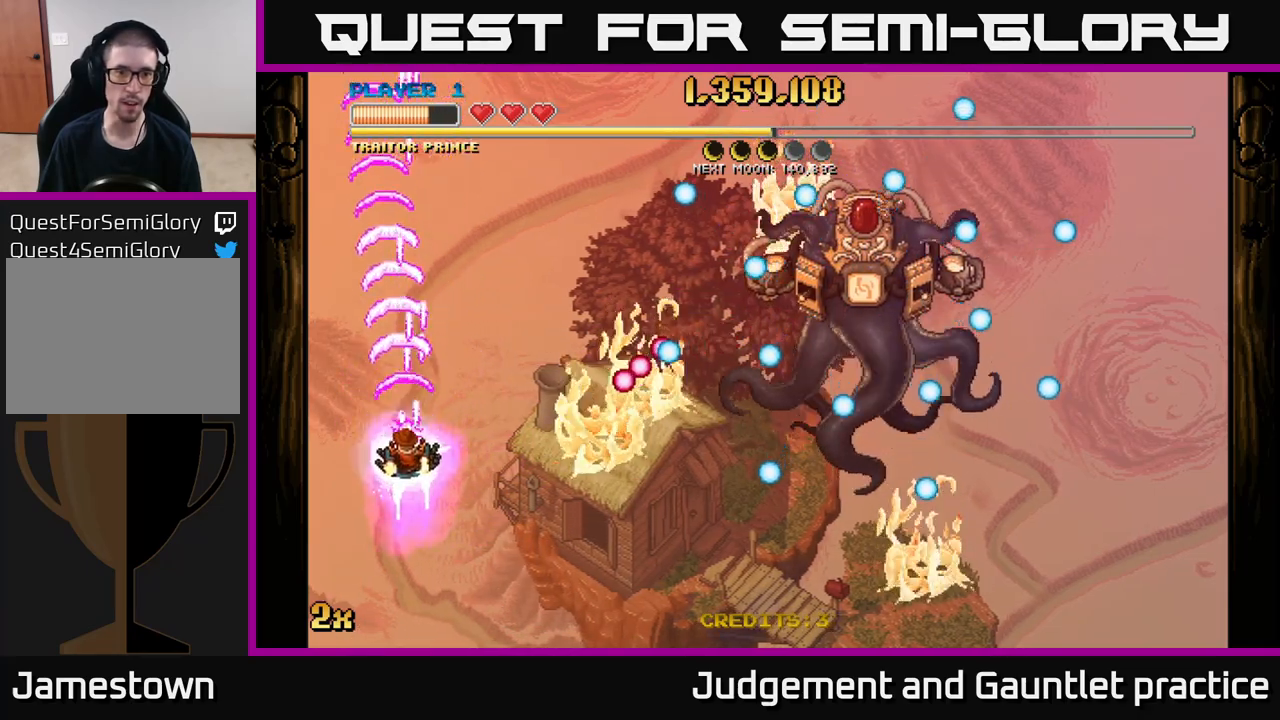
{"buttons": [], "left_stick": "down-right", "events": [[400, "left_stick", "down-right"], [467, "A", "up"]]}
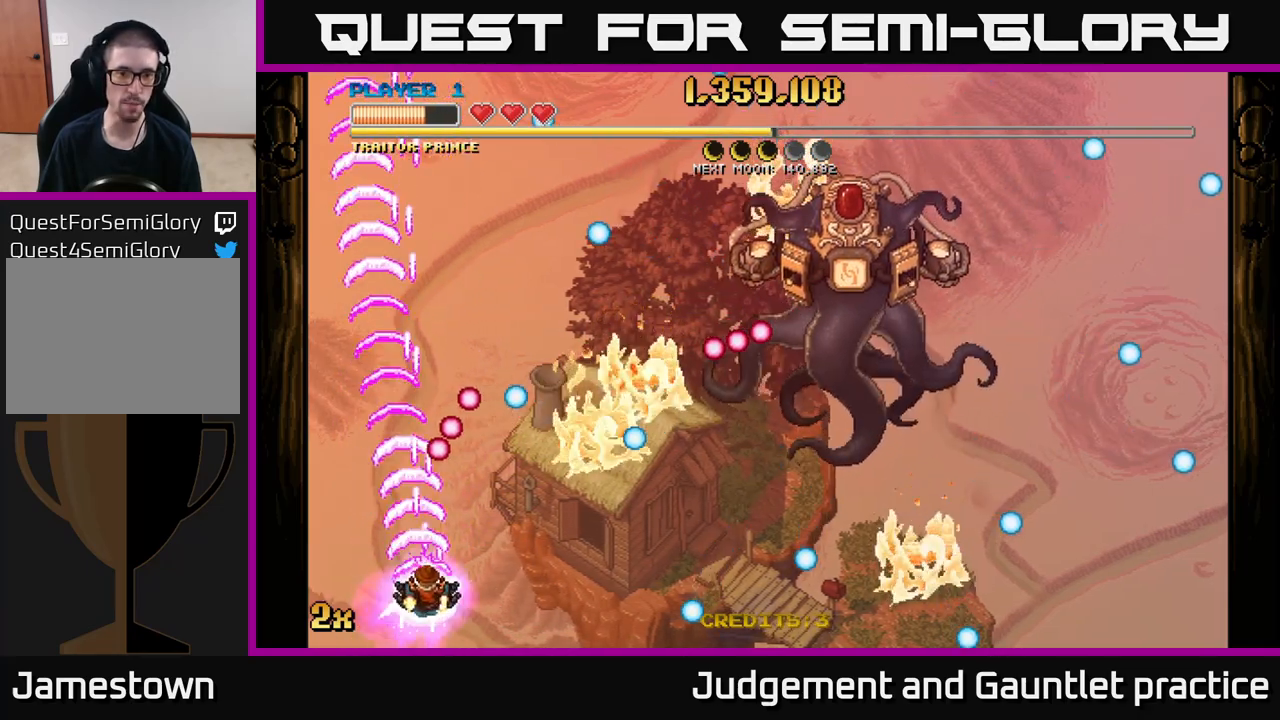
{"buttons": [], "left_stick": "down-right", "events": [[33, "left_stick", "up"], [167, "left_stick", "center"], [367, "left_stick", "down"], [450, "left_stick", "down-right"]]}
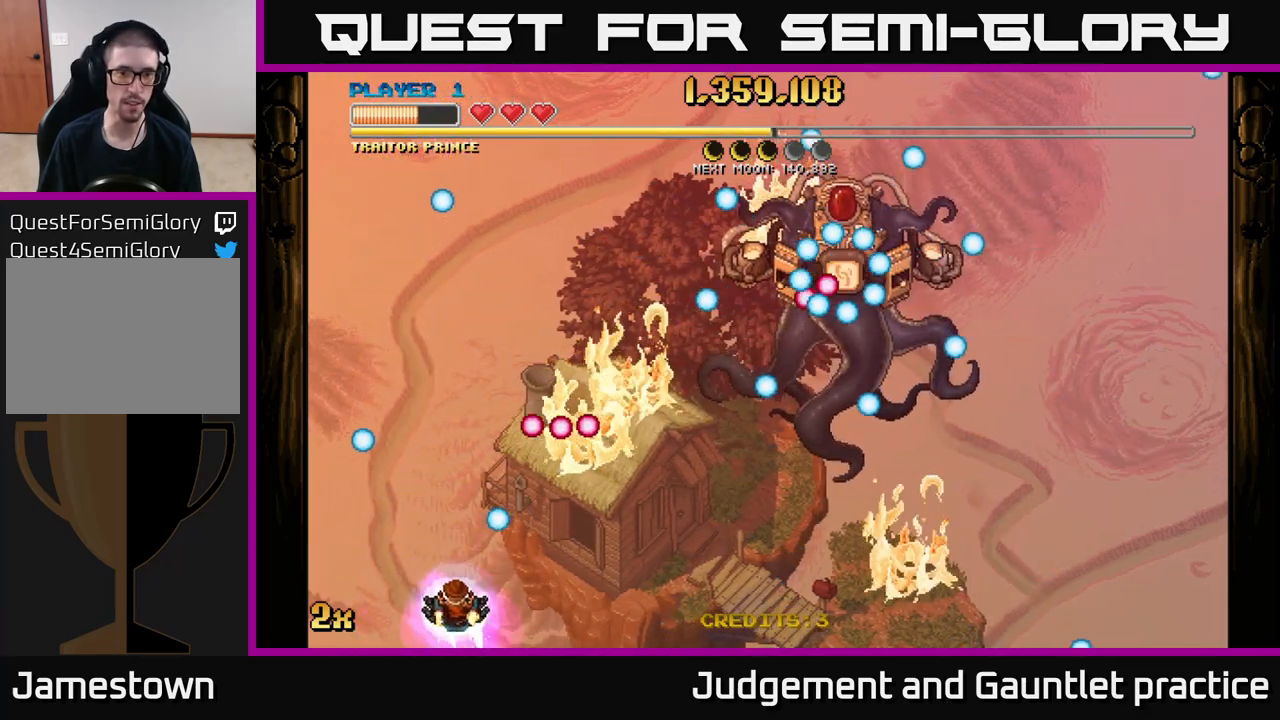
{"buttons": [], "left_stick": "center", "events": [[50, "left_stick", "right"], [200, "left_stick", "center"]]}
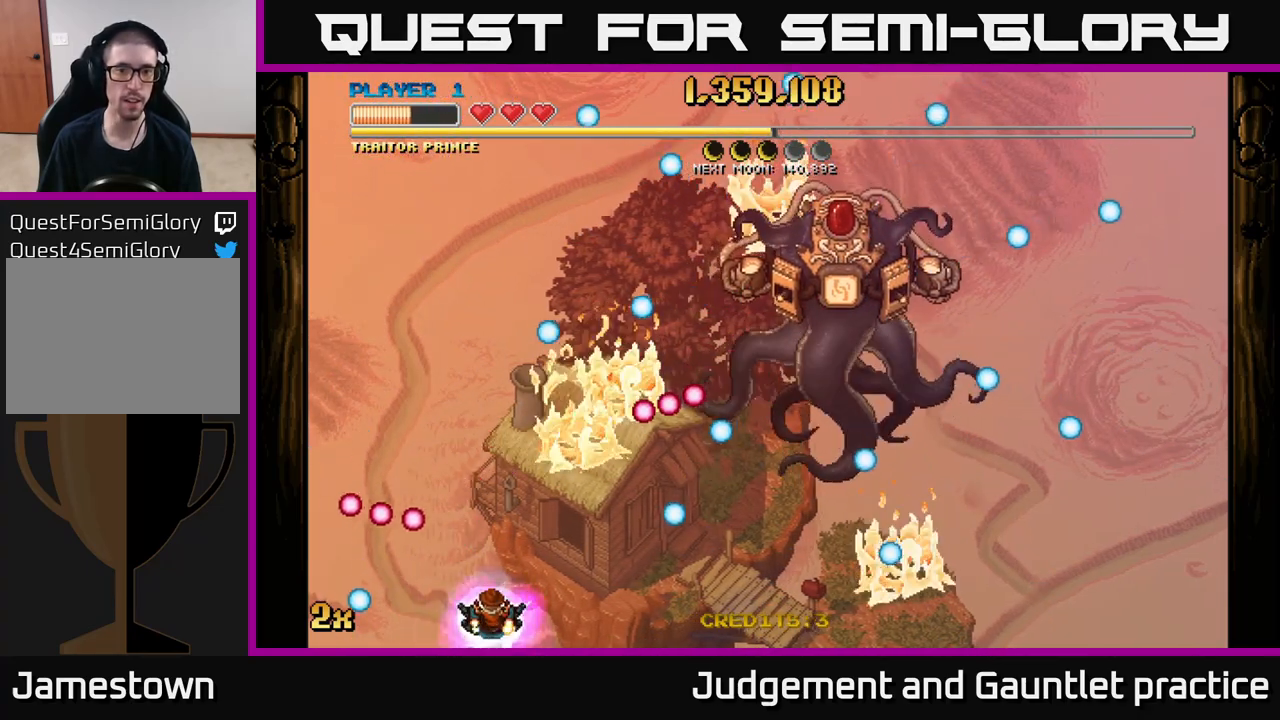
{"buttons": [], "left_stick": "center", "events": []}
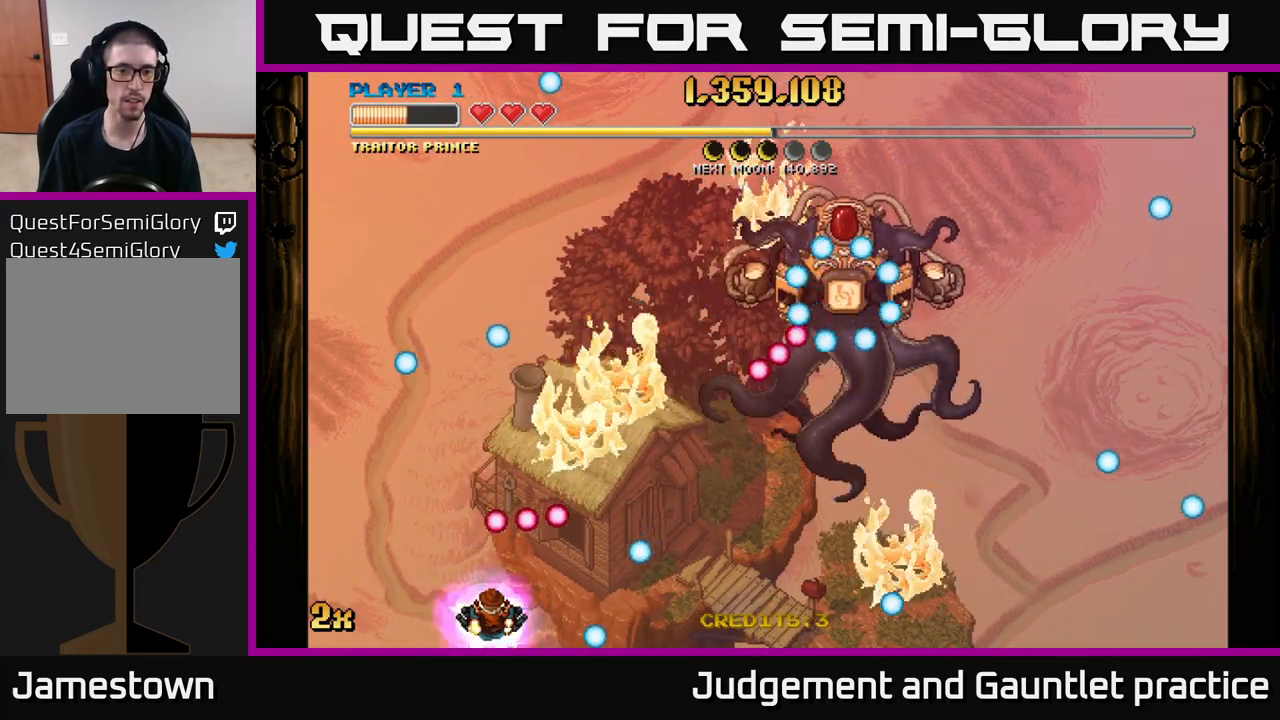
{"buttons": [], "left_stick": "down-right", "events": [[117, "left_stick", "right"], [217, "left_stick", "up"], [367, "left_stick", "down-right"]]}
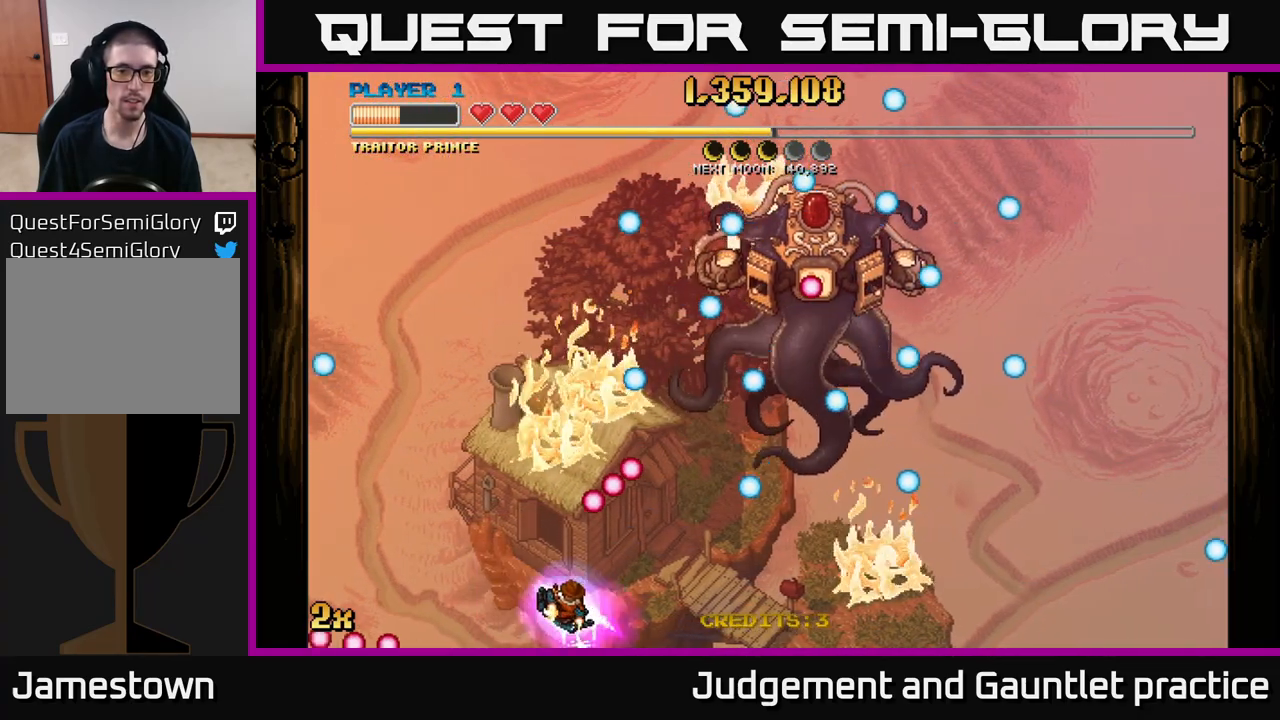
{"buttons": [], "left_stick": "up-right", "events": [[183, "left_stick", "center"], [467, "left_stick", "up-right"]]}
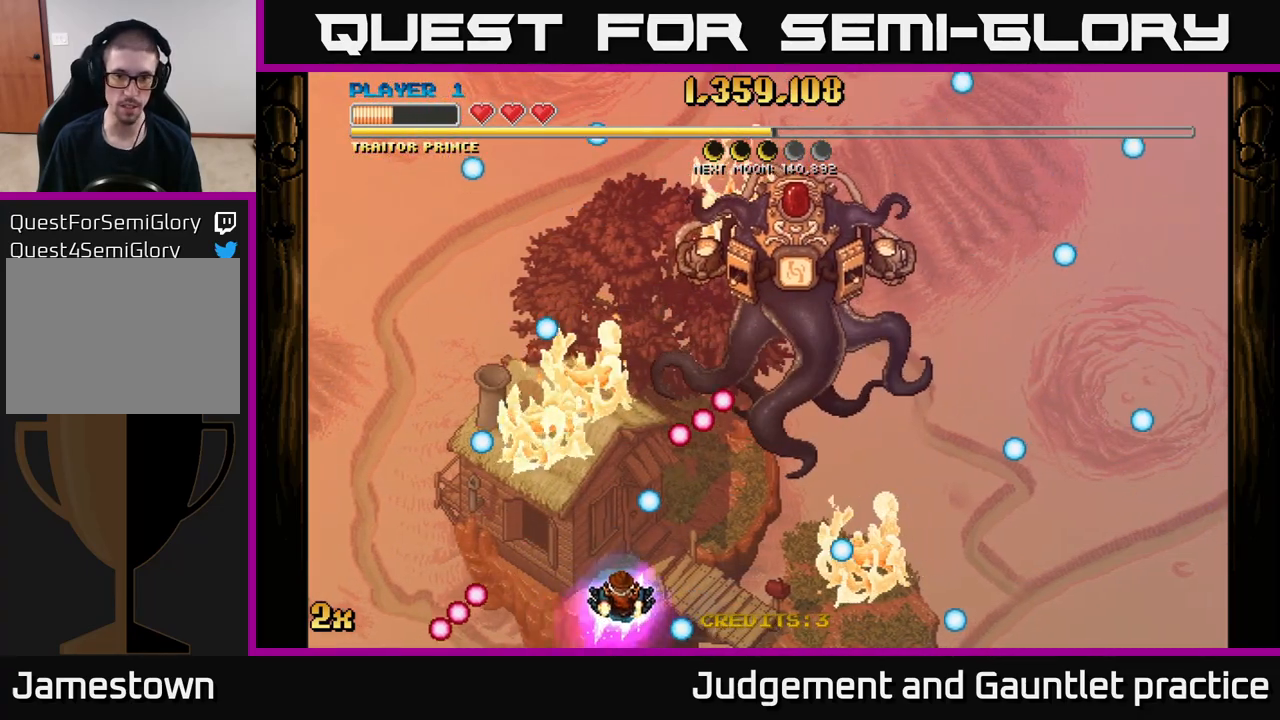
{"buttons": [], "left_stick": "right", "events": [[33, "left_stick", "right"], [300, "left_stick", "up-right"], [500, "left_stick", "right"]]}
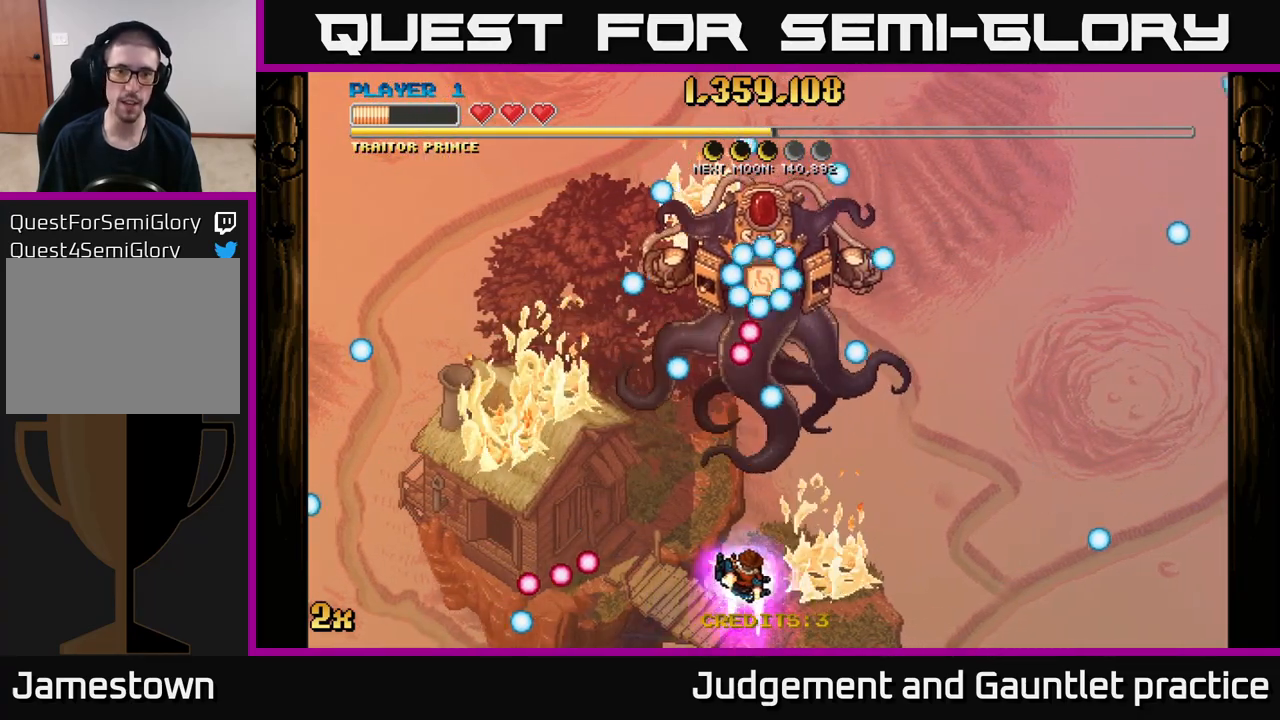
{"buttons": [], "left_stick": "right", "events": []}
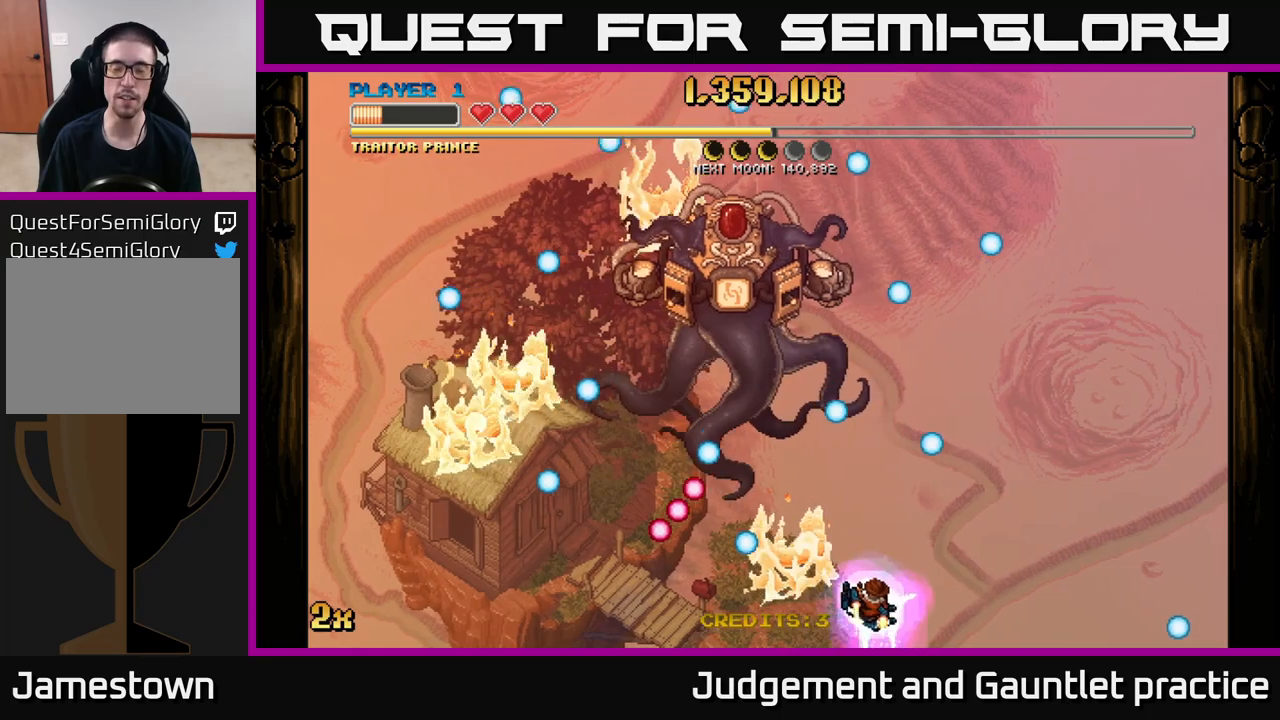
{"buttons": ["A"], "left_stick": "center", "events": [[150, "left_stick", "center"], [483, "A", "down"]]}
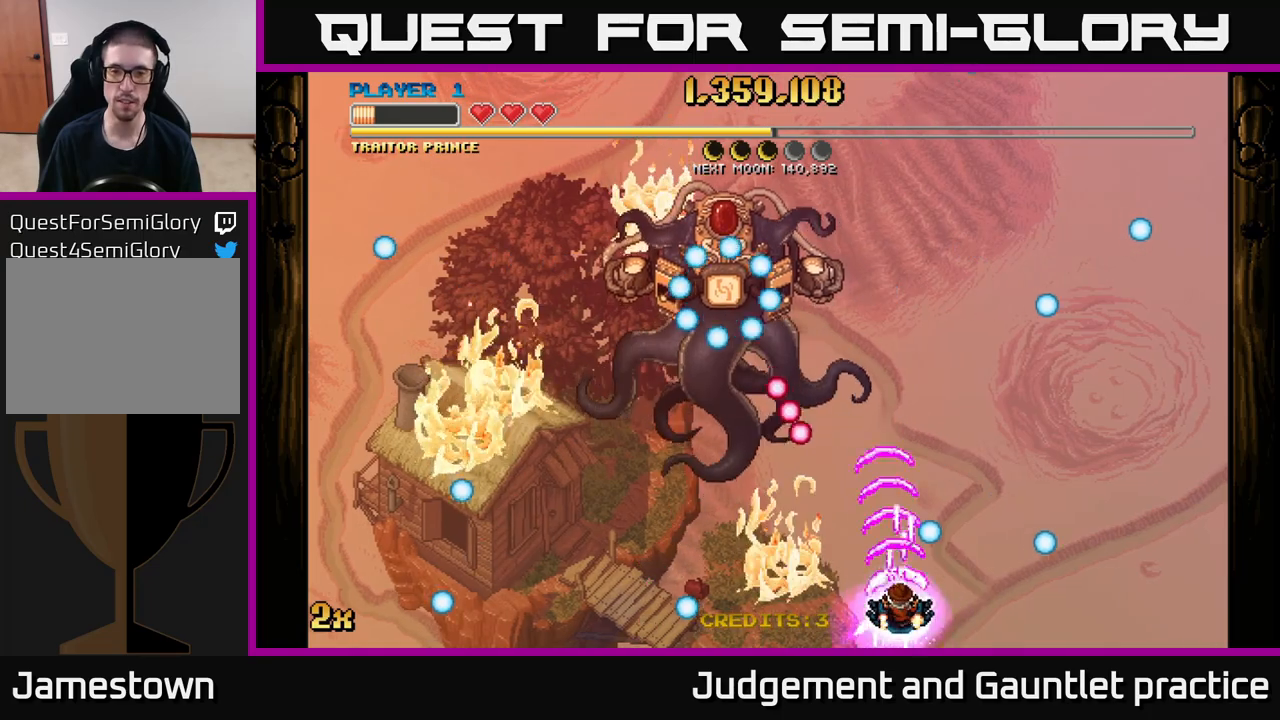
{"buttons": ["A"], "left_stick": "right", "events": [[83, "left_stick", "up"], [217, "left_stick", "up-right"], [333, "left_stick", "right"]]}
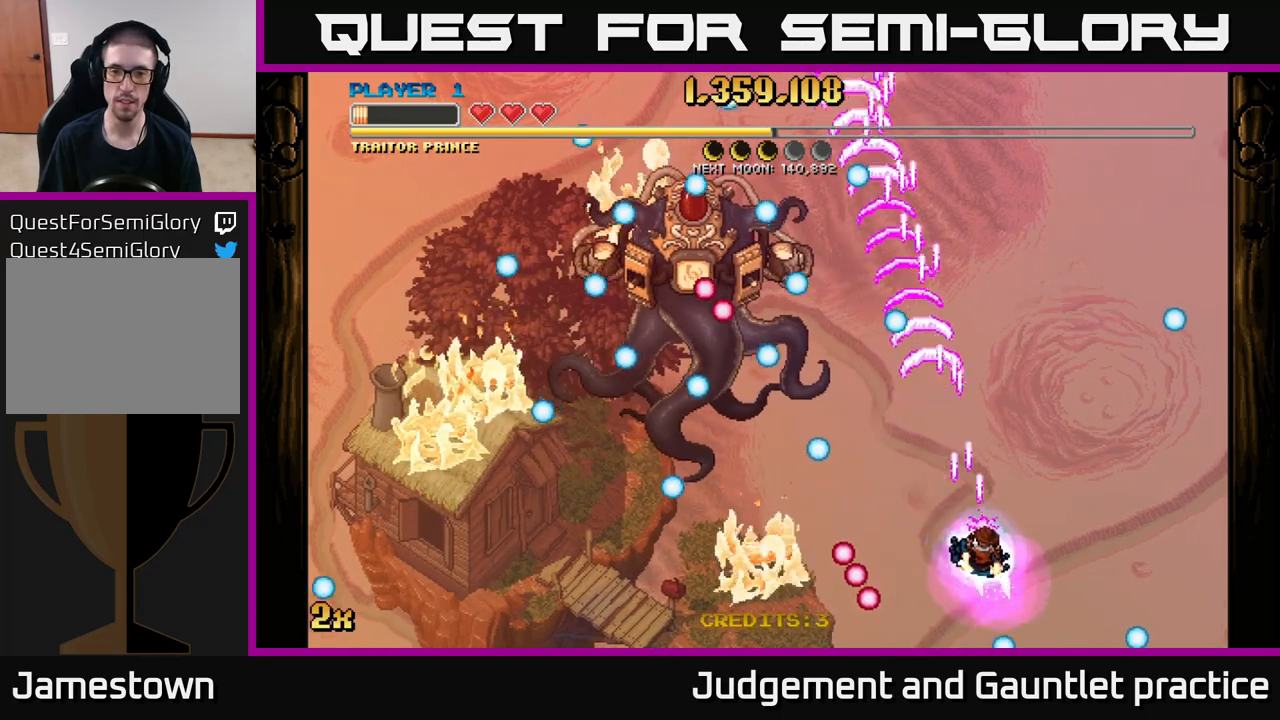
{"buttons": ["A"], "left_stick": "center", "events": [[133, "left_stick", "up"], [200, "X", "down"], [317, "X", "up"], [417, "left_stick", "center"]]}
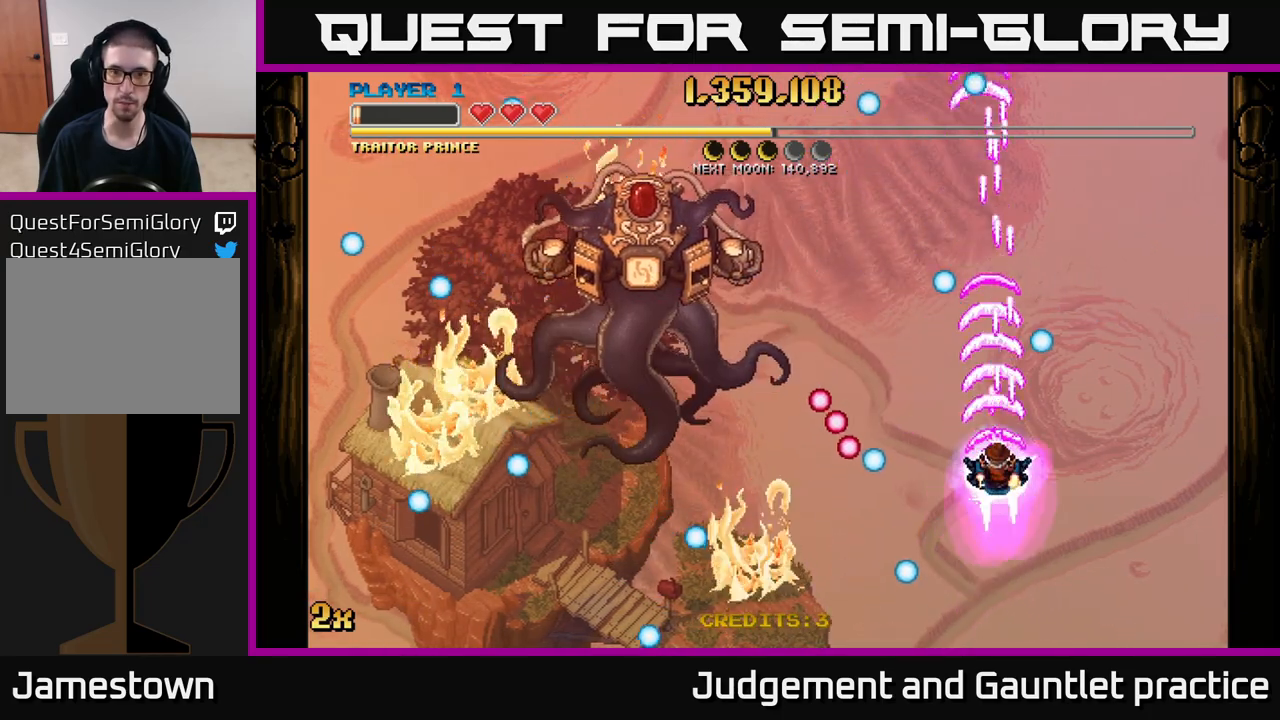
{"buttons": ["A"], "left_stick": "center", "events": [[250, "left_stick", "up-right"], [400, "left_stick", "center"]]}
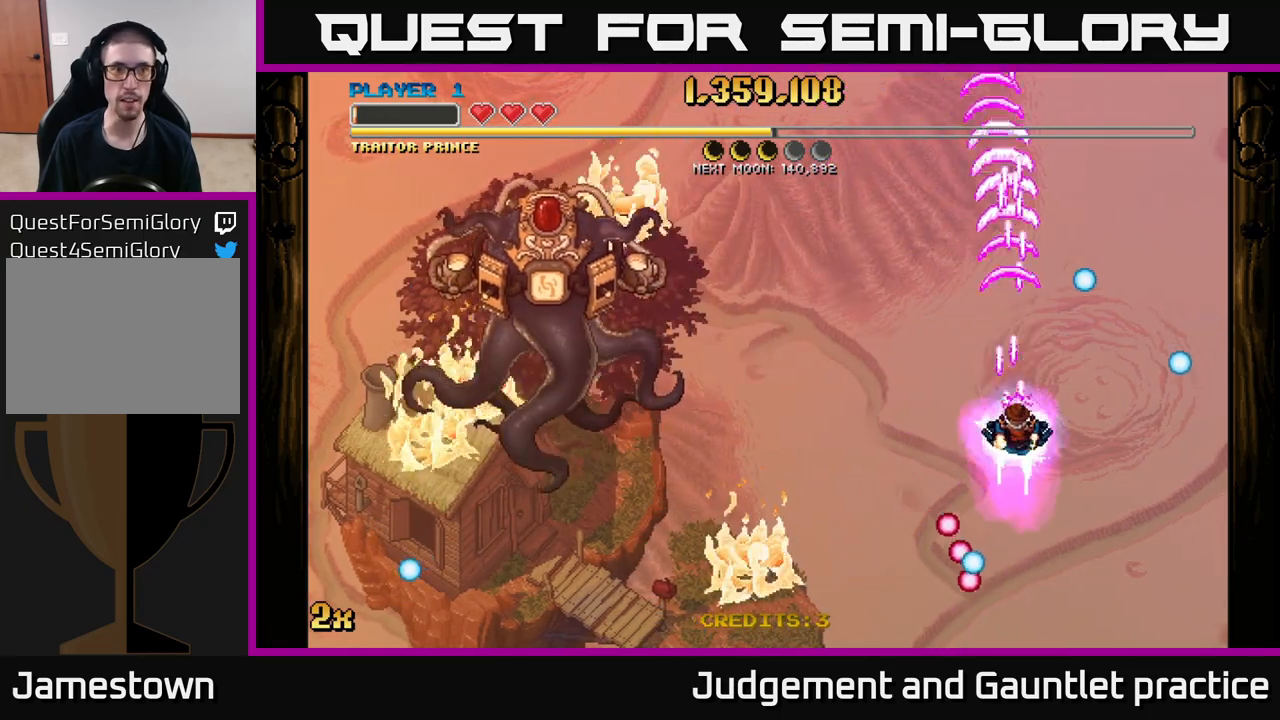
{"buttons": ["A"], "left_stick": "down", "events": [[417, "left_stick", "down"]]}
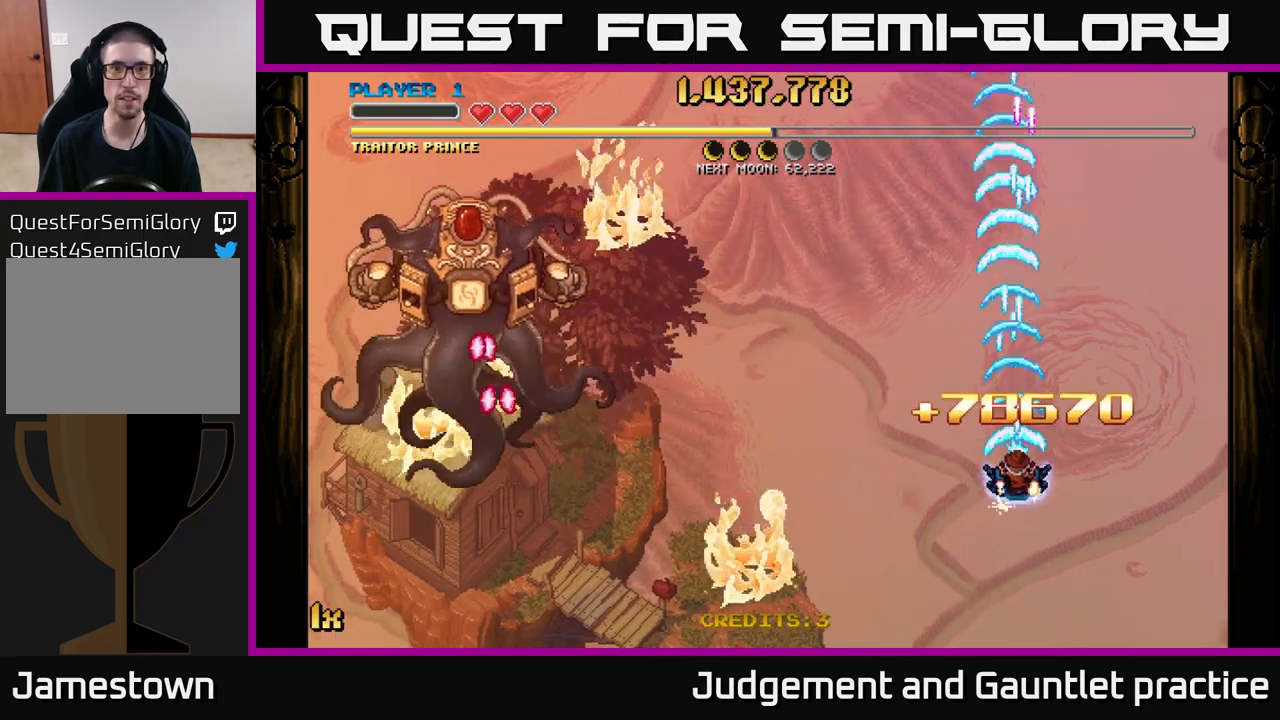
{"buttons": ["A"], "left_stick": "center", "events": [[417, "left_stick", "left"], [500, "left_stick", "center"]]}
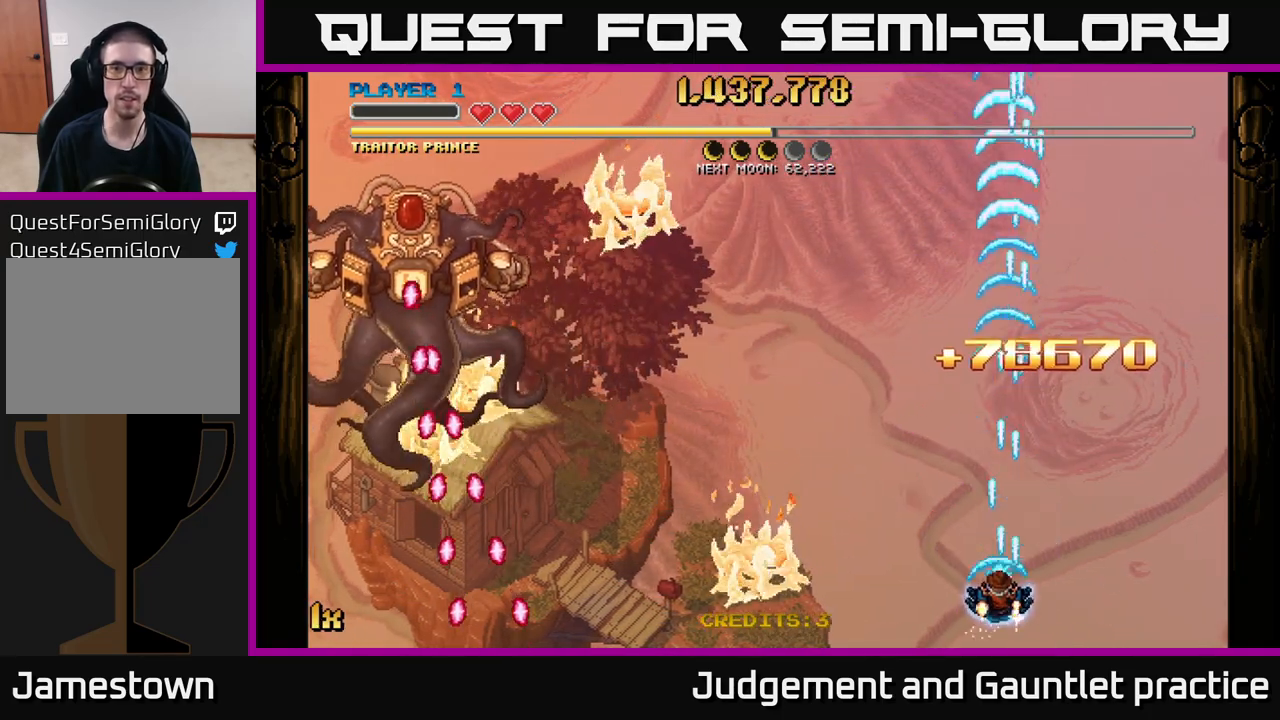
{"buttons": ["A"], "left_stick": "center", "events": []}
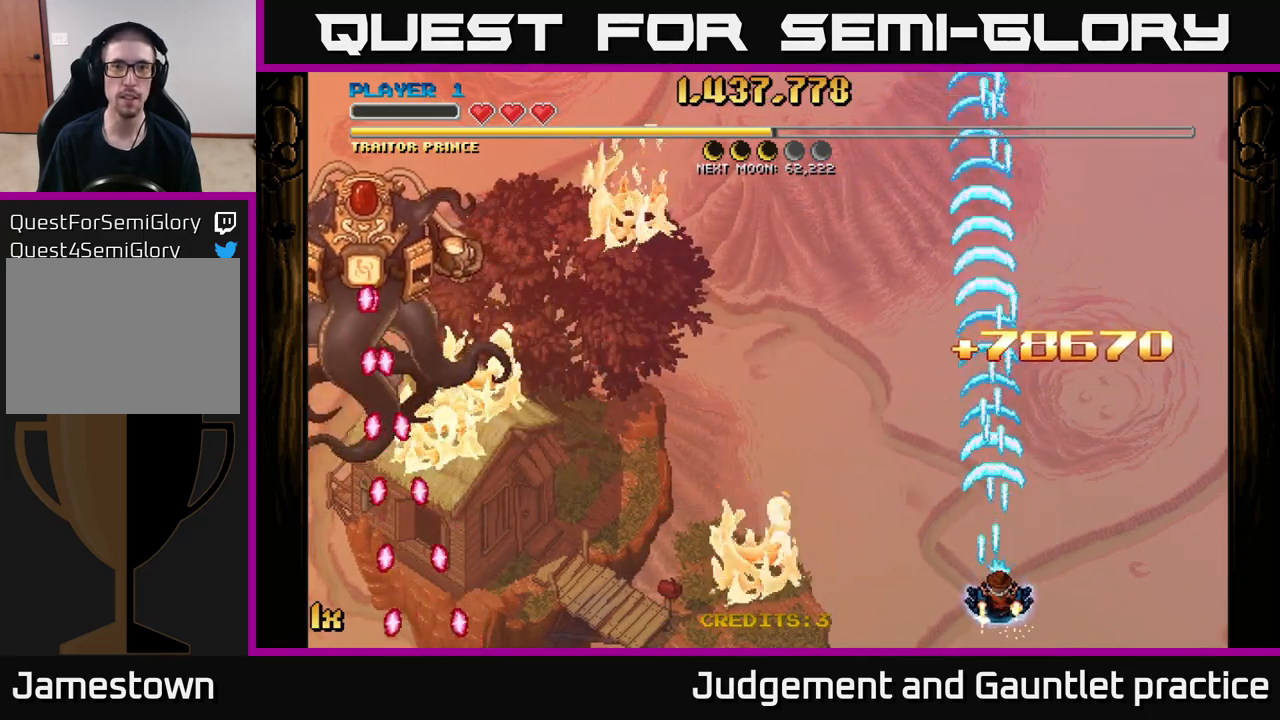
{"buttons": ["A"], "left_stick": "right", "events": [[117, "left_stick", "right"]]}
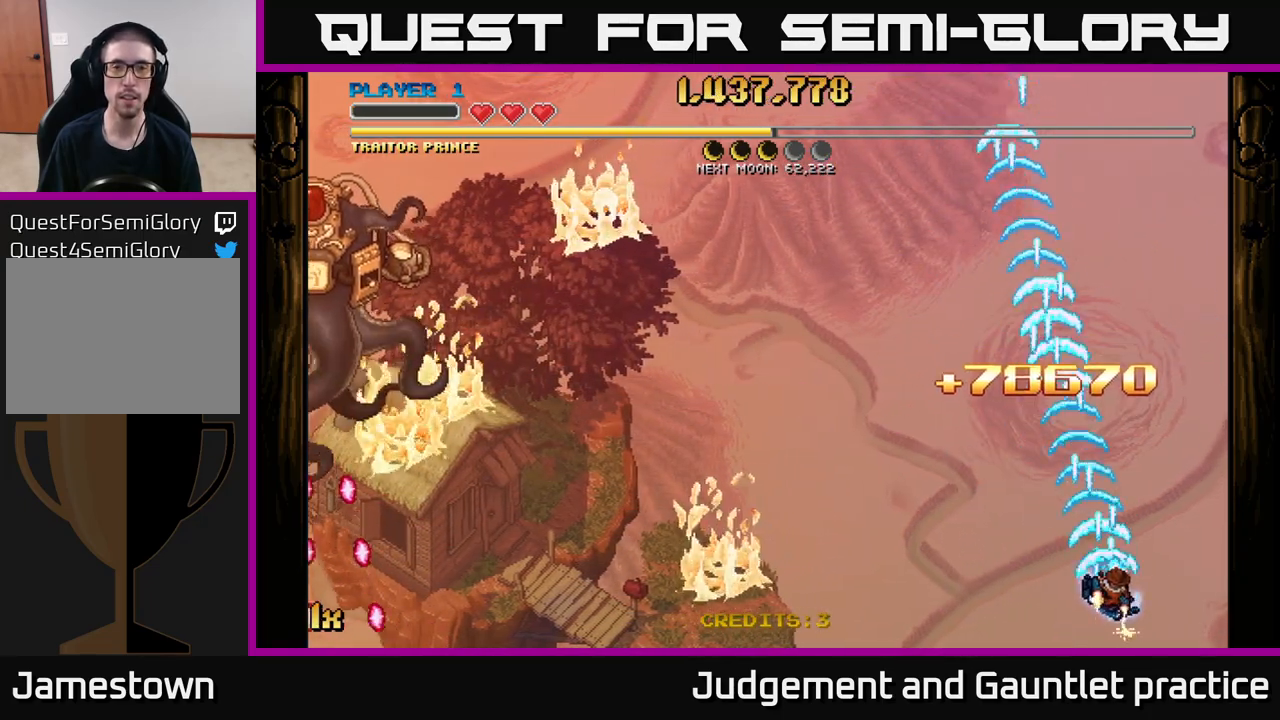
{"buttons": ["A"], "left_stick": "up-left", "events": [[150, "left_stick", "up-right"], [300, "left_stick", "up-left"], [333, "X", "down"], [467, "X", "up"]]}